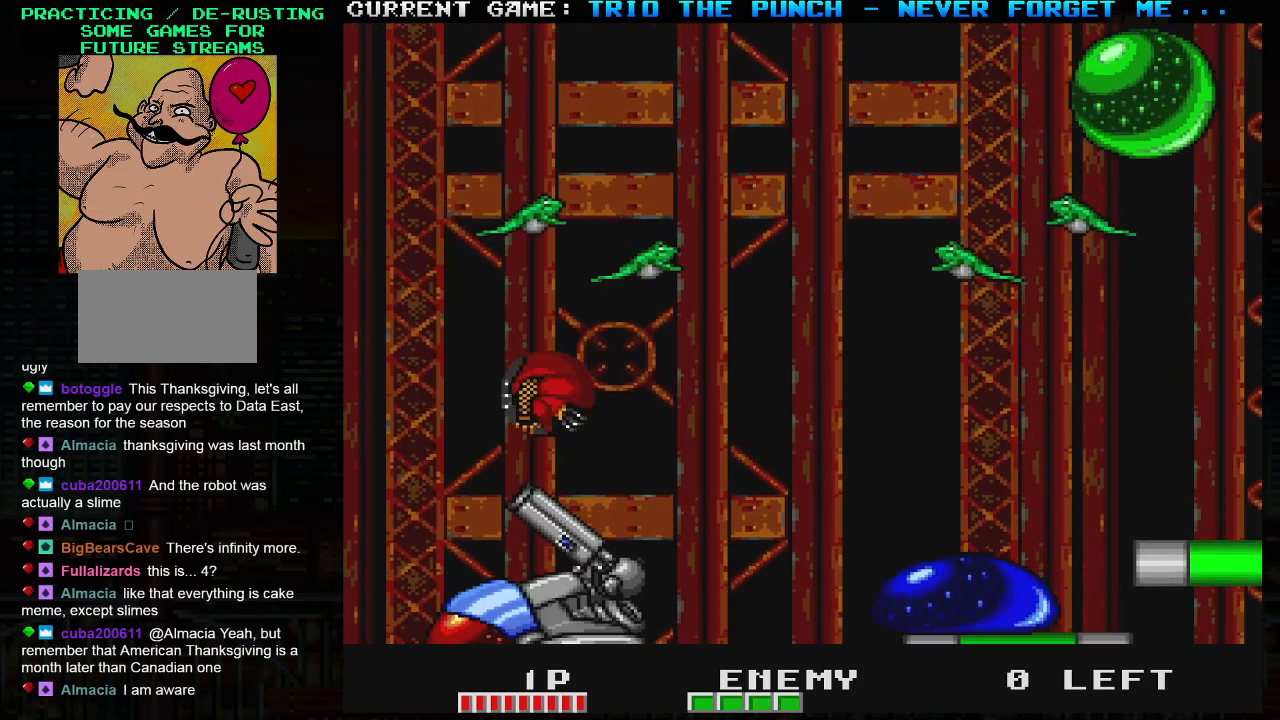
Gameplay with a controller (arcade stick); each line is a JSON object with the inputs held at the frame after it. "events" lists button and stick changes between this image and that frame as [ms after this image, input, new state], when the widget could be followed in between. Not read: L3 R3.
{"buttons": [], "left_stick": "right", "events": []}
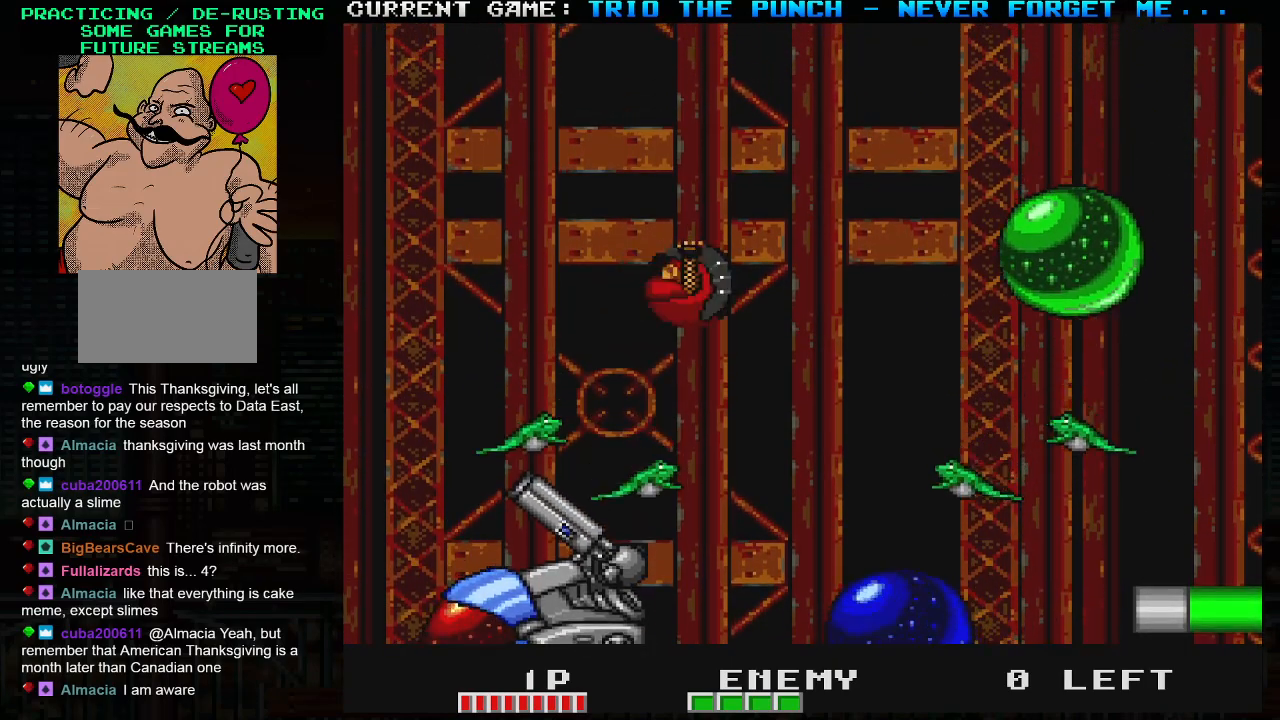
{"buttons": ["SQUARE"], "left_stick": "center", "events": [[200, "SQUARE", "down"], [317, "SQUARE", "up"], [333, "left_stick", "center"], [400, "SQUARE", "down"]]}
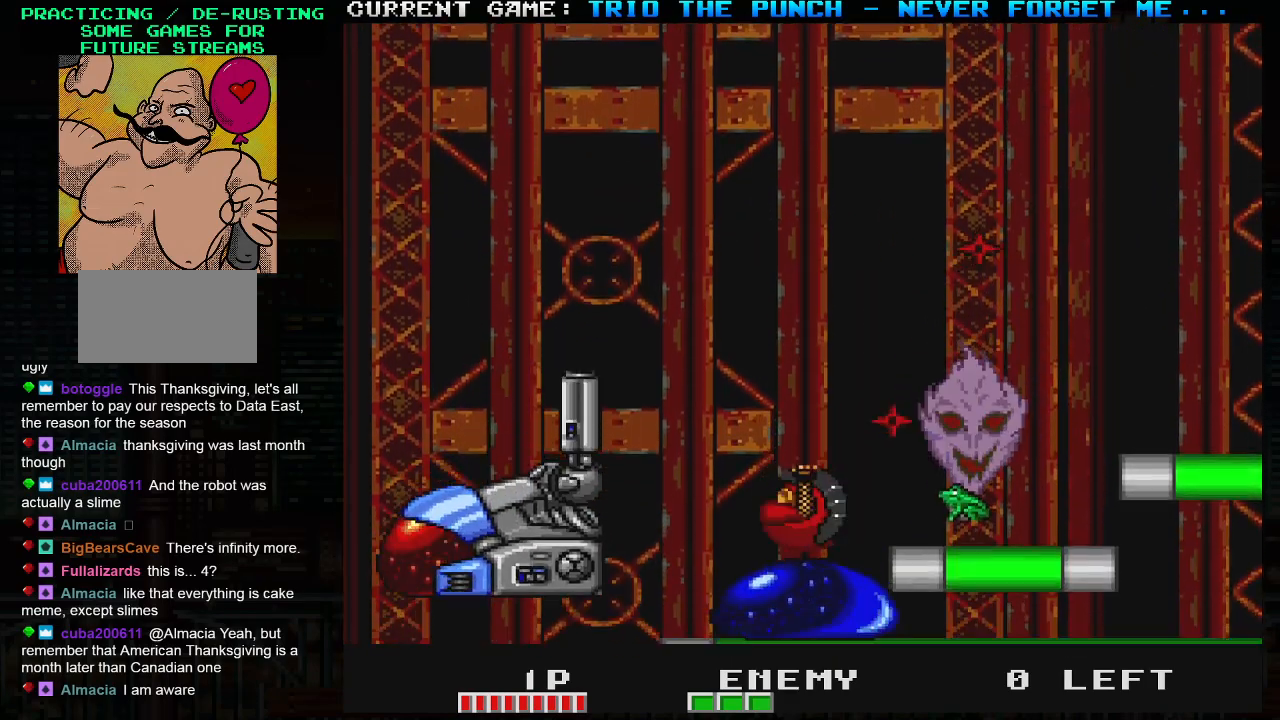
{"buttons": [], "left_stick": "center", "events": [[17, "SQUARE", "up"], [83, "SQUARE", "down"], [200, "SQUARE", "up"]]}
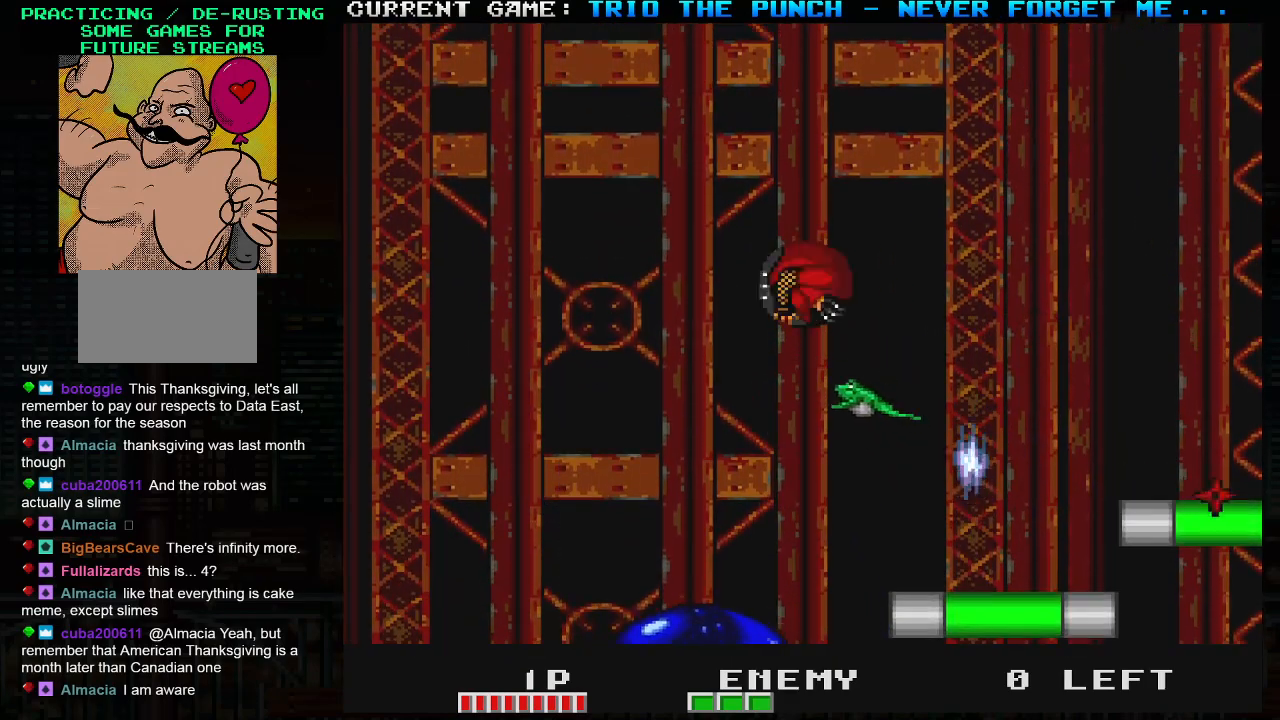
{"buttons": [], "left_stick": "right", "events": [[117, "left_stick", "right"]]}
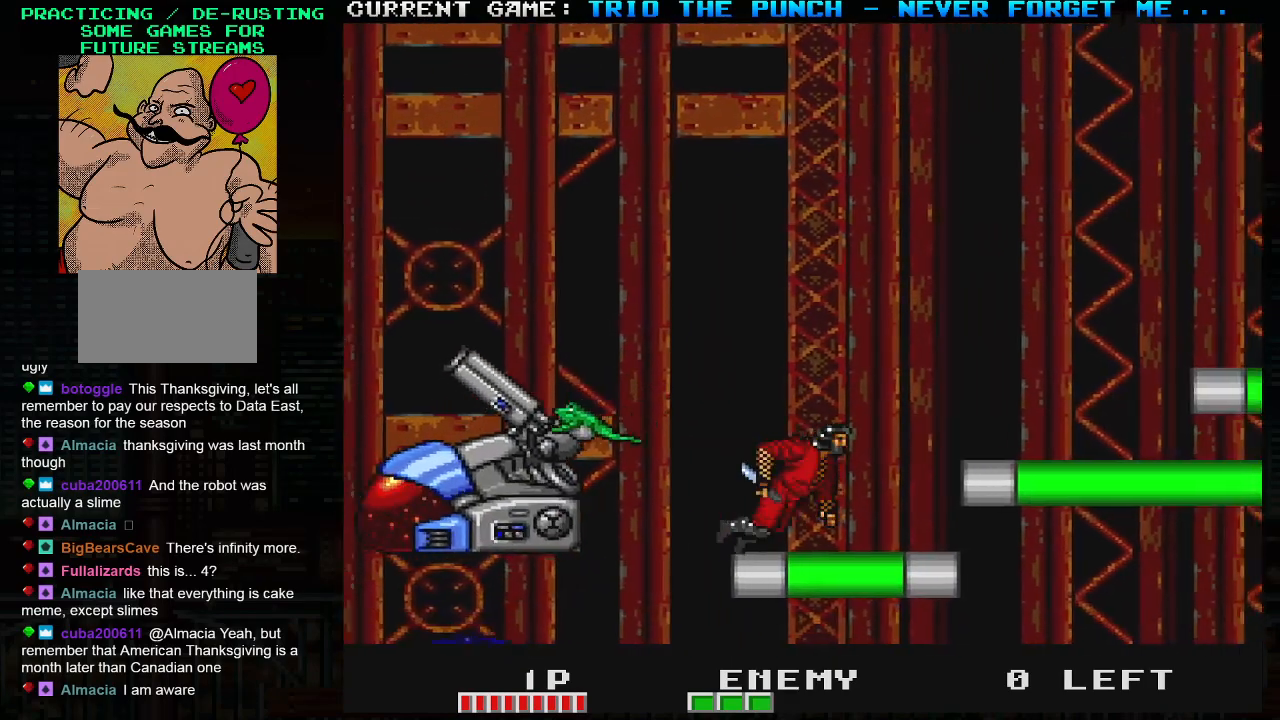
{"buttons": [], "left_stick": "right", "events": [[67, "left_stick", "center"], [417, "left_stick", "right"]]}
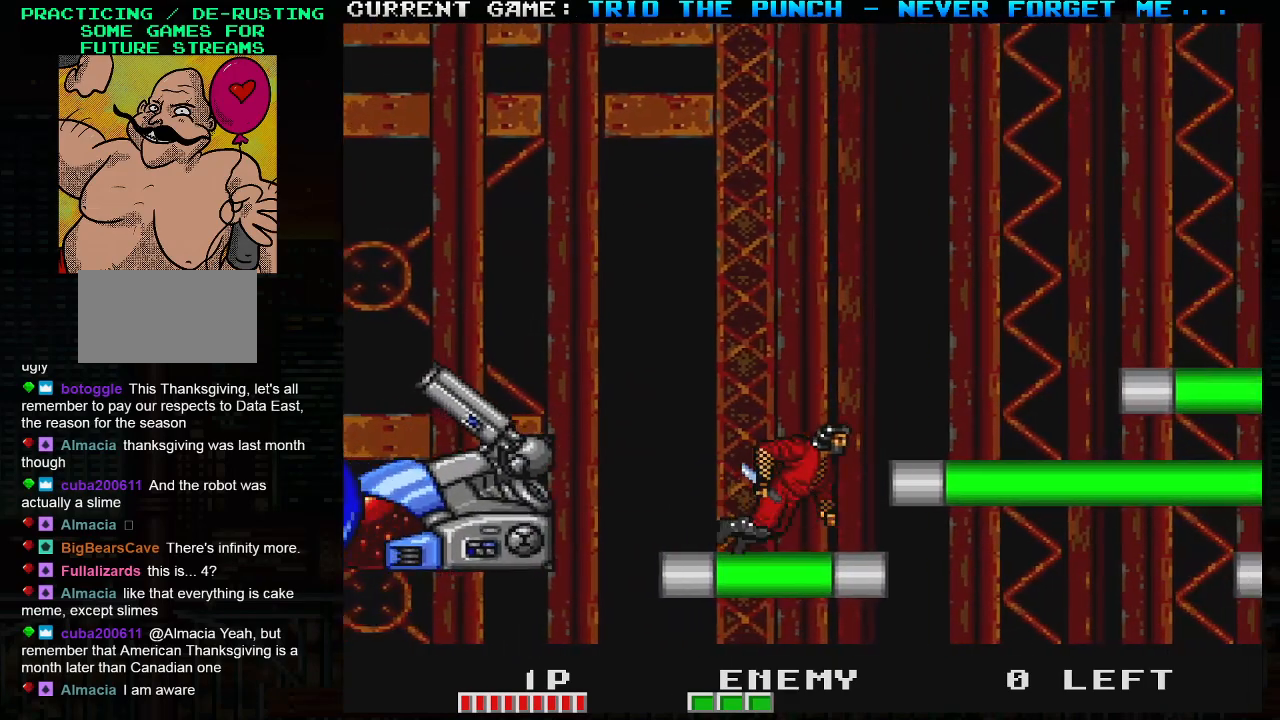
{"buttons": [], "left_stick": "right", "events": []}
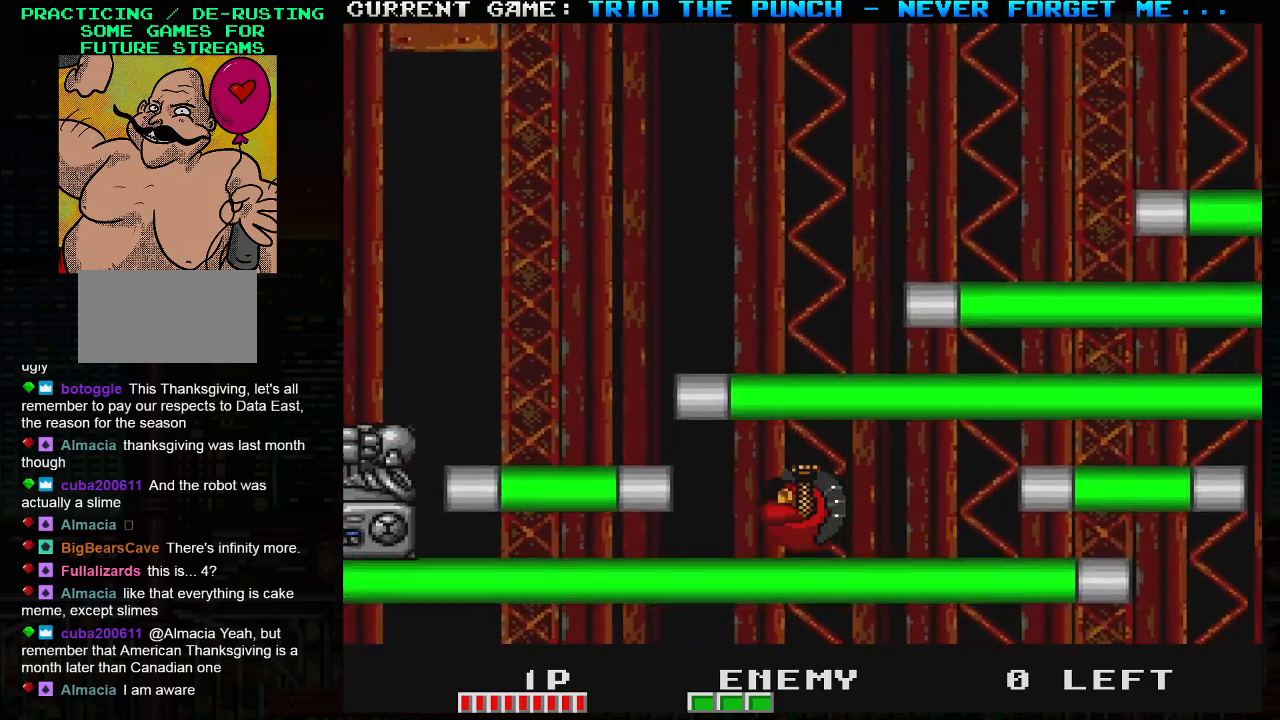
{"buttons": [], "left_stick": "right", "events": []}
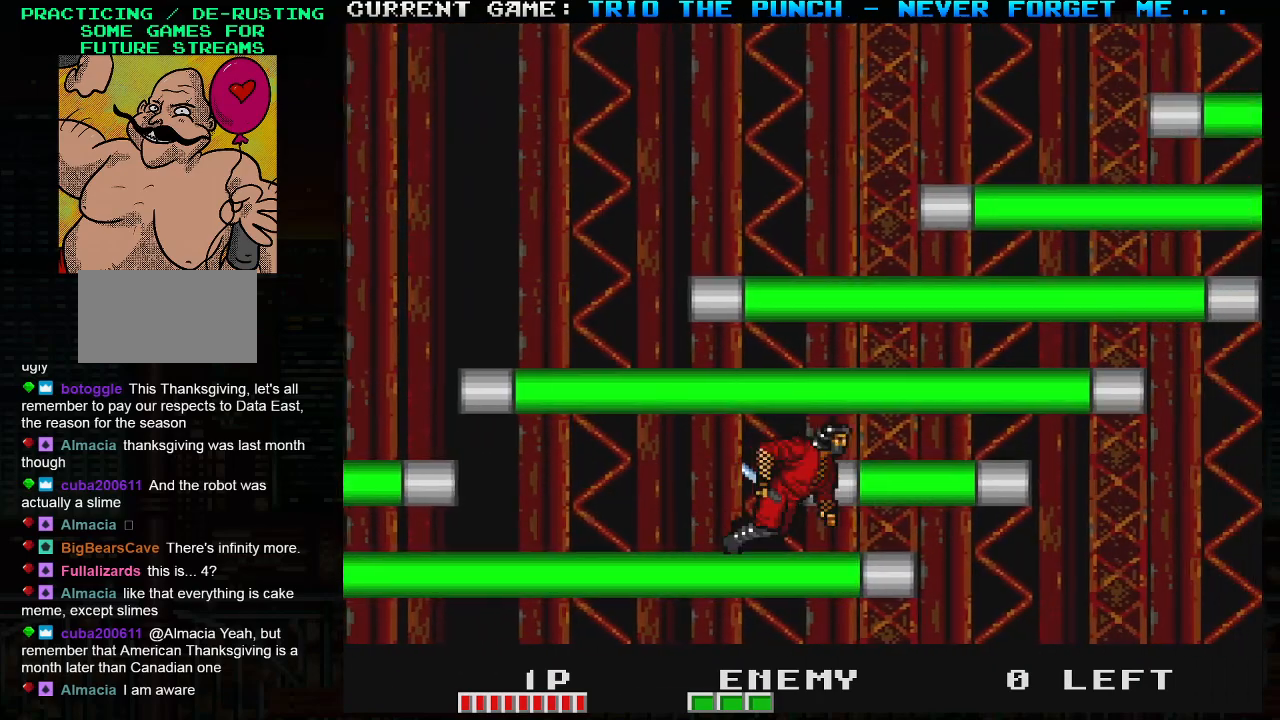
{"buttons": [], "left_stick": "right", "events": []}
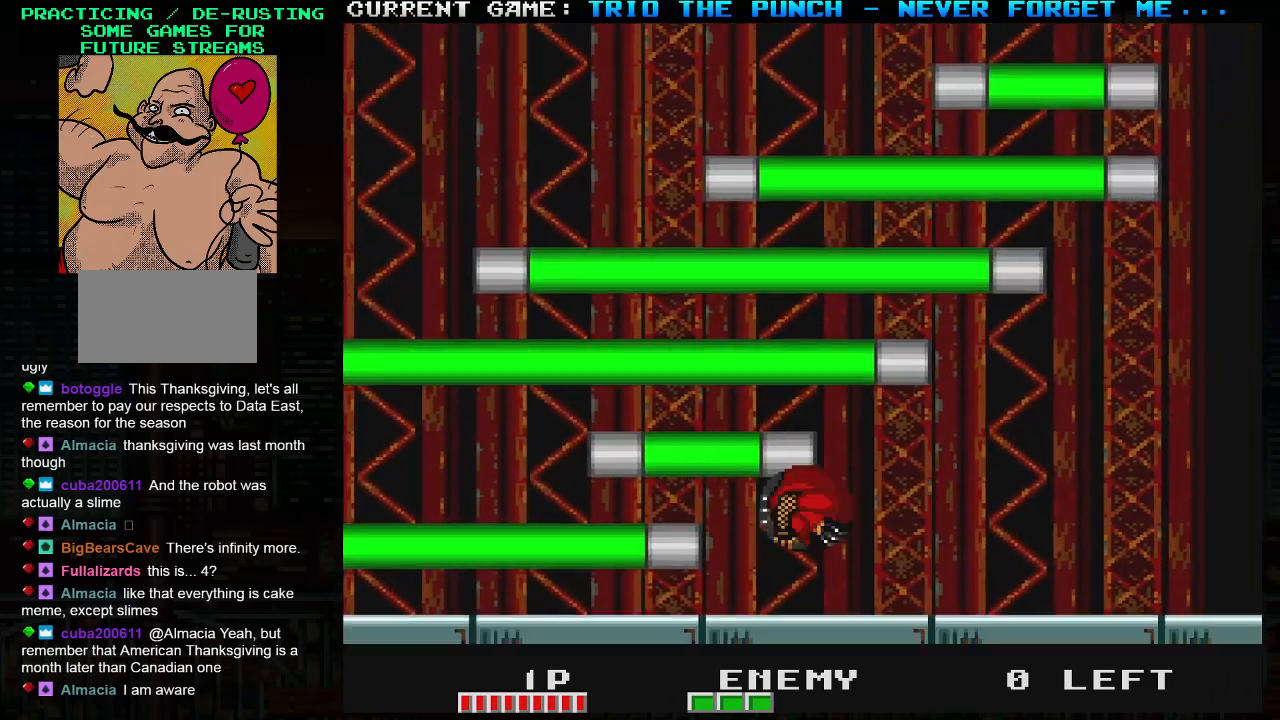
{"buttons": [], "left_stick": "right", "events": [[300, "TRIANGLE", "down"], [333, "SQUARE", "down"], [367, "TRIANGLE", "up"], [433, "SQUARE", "up"]]}
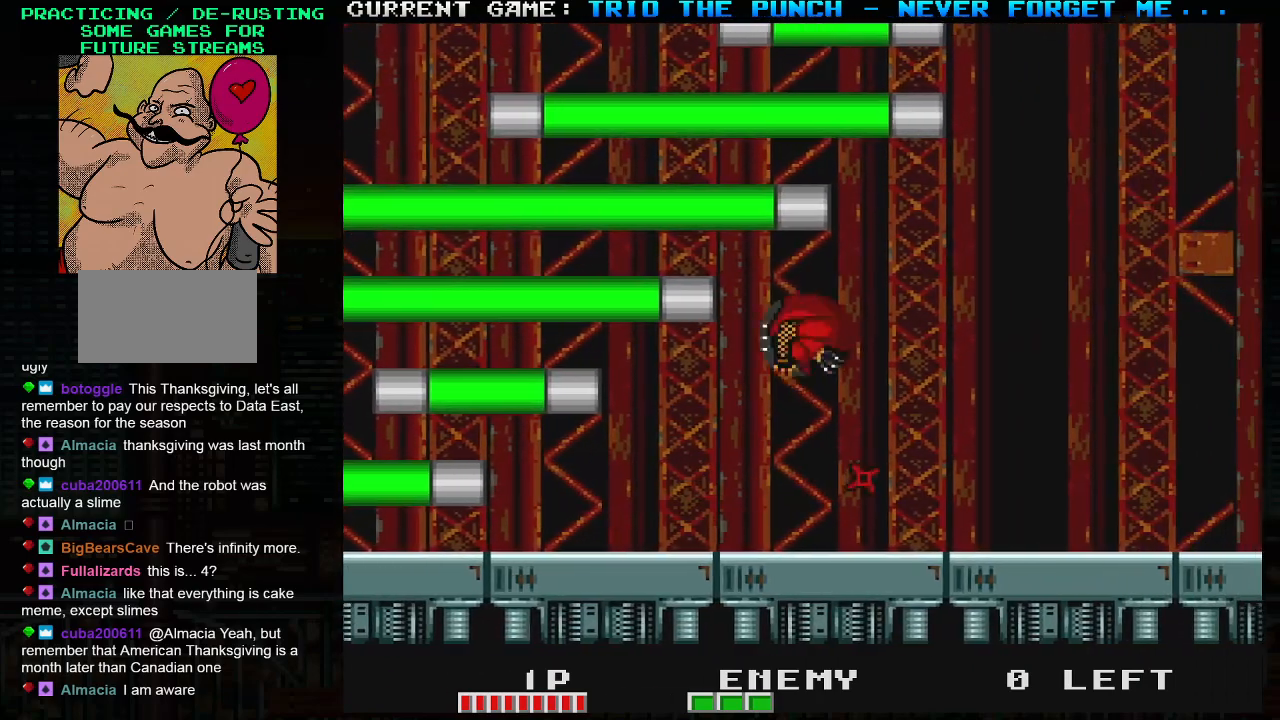
{"buttons": ["SQUARE"], "left_stick": "right", "events": [[500, "SQUARE", "down"]]}
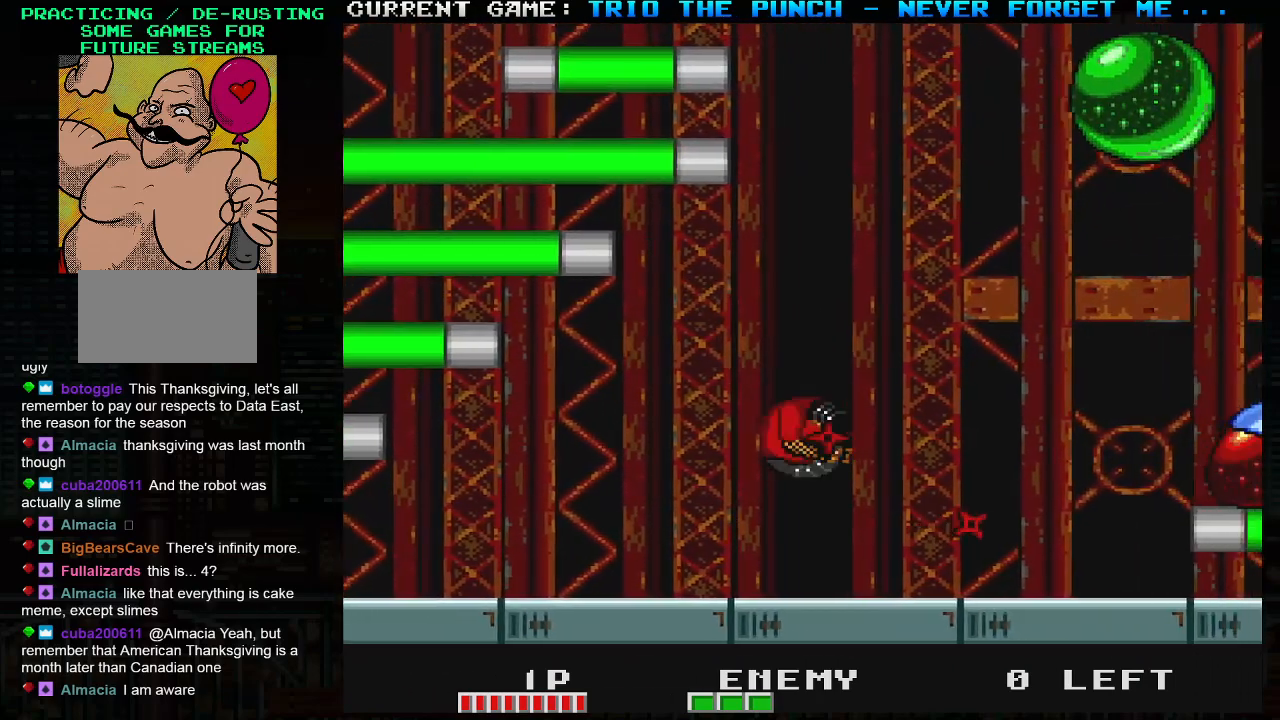
{"buttons": [], "left_stick": "right", "events": [[67, "SQUARE", "up"], [100, "left_stick", "center"], [467, "left_stick", "right"]]}
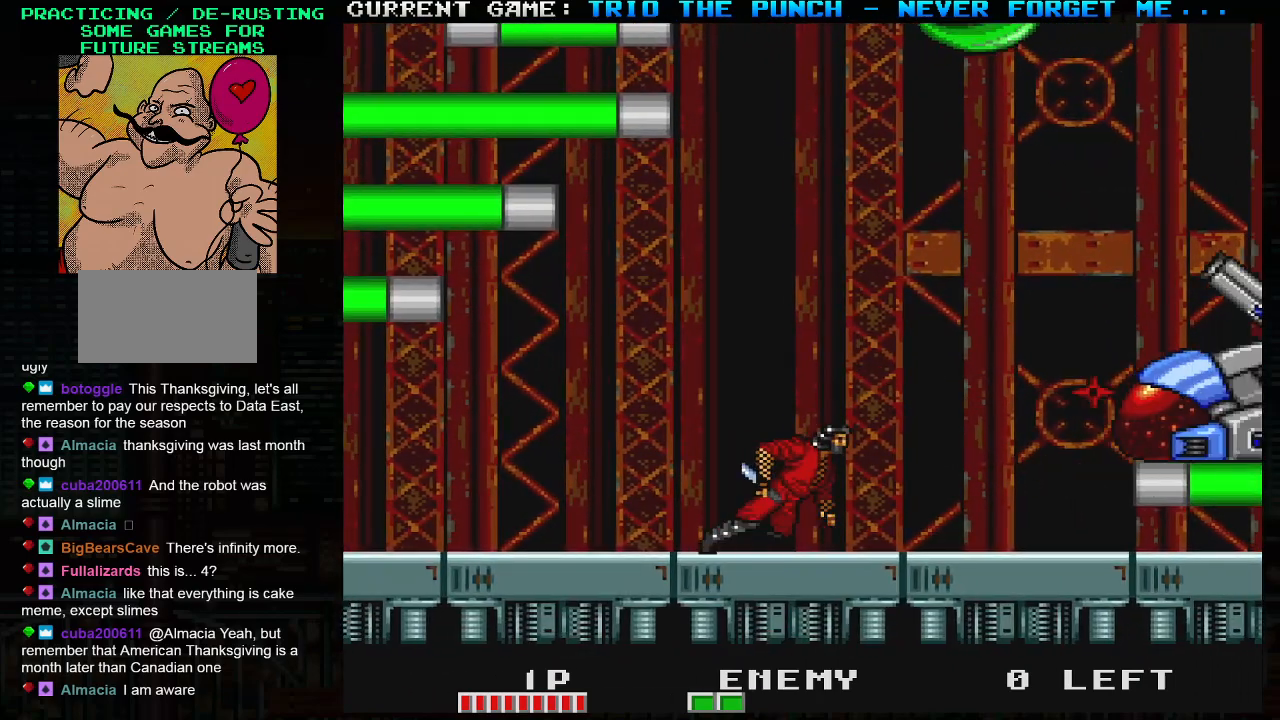
{"buttons": [], "left_stick": "left", "events": [[317, "left_stick", "left"]]}
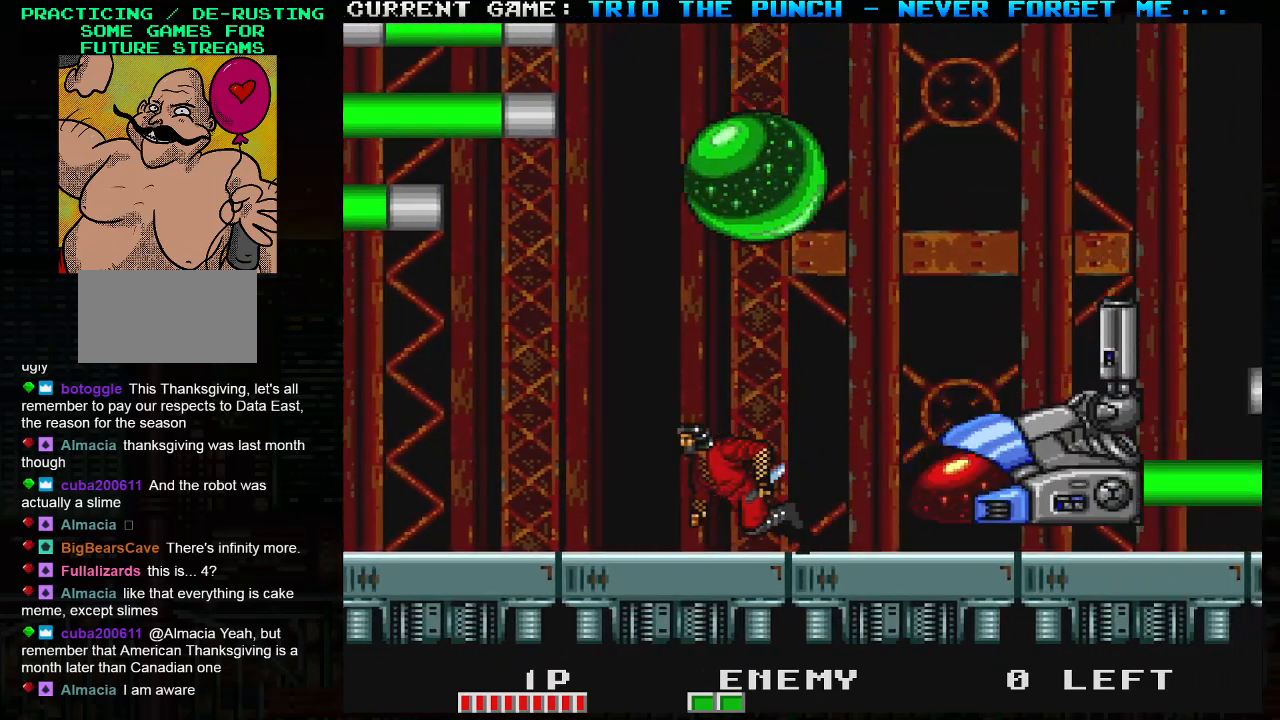
{"buttons": [], "left_stick": "left", "events": []}
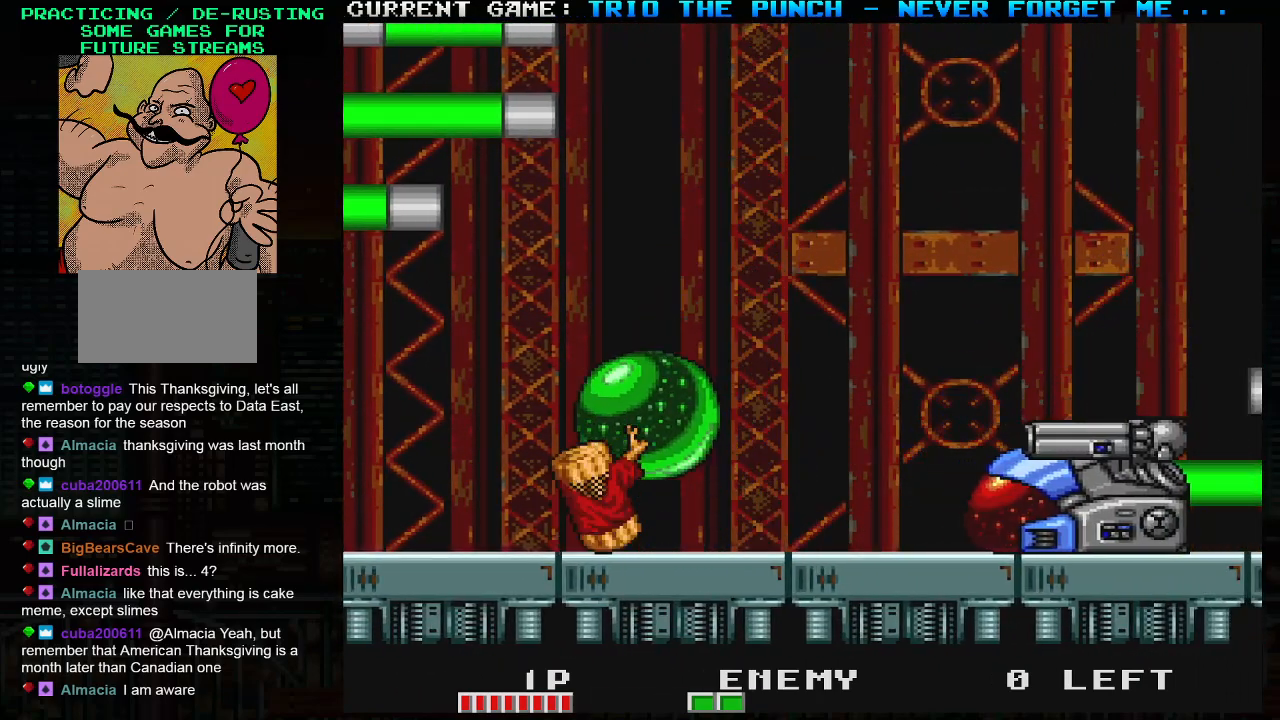
{"buttons": [], "left_stick": "right", "events": [[167, "left_stick", "center"], [400, "left_stick", "right"]]}
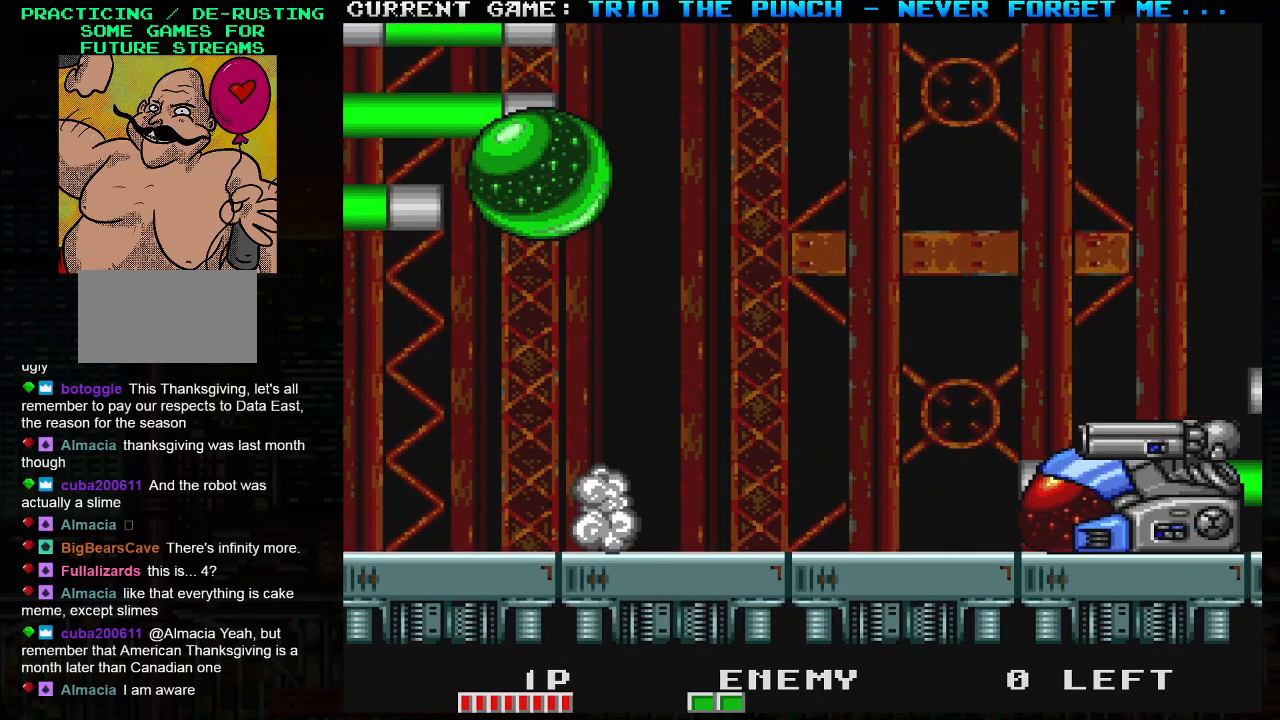
{"buttons": ["TRIANGLE"], "left_stick": "right", "events": [[500, "TRIANGLE", "down"]]}
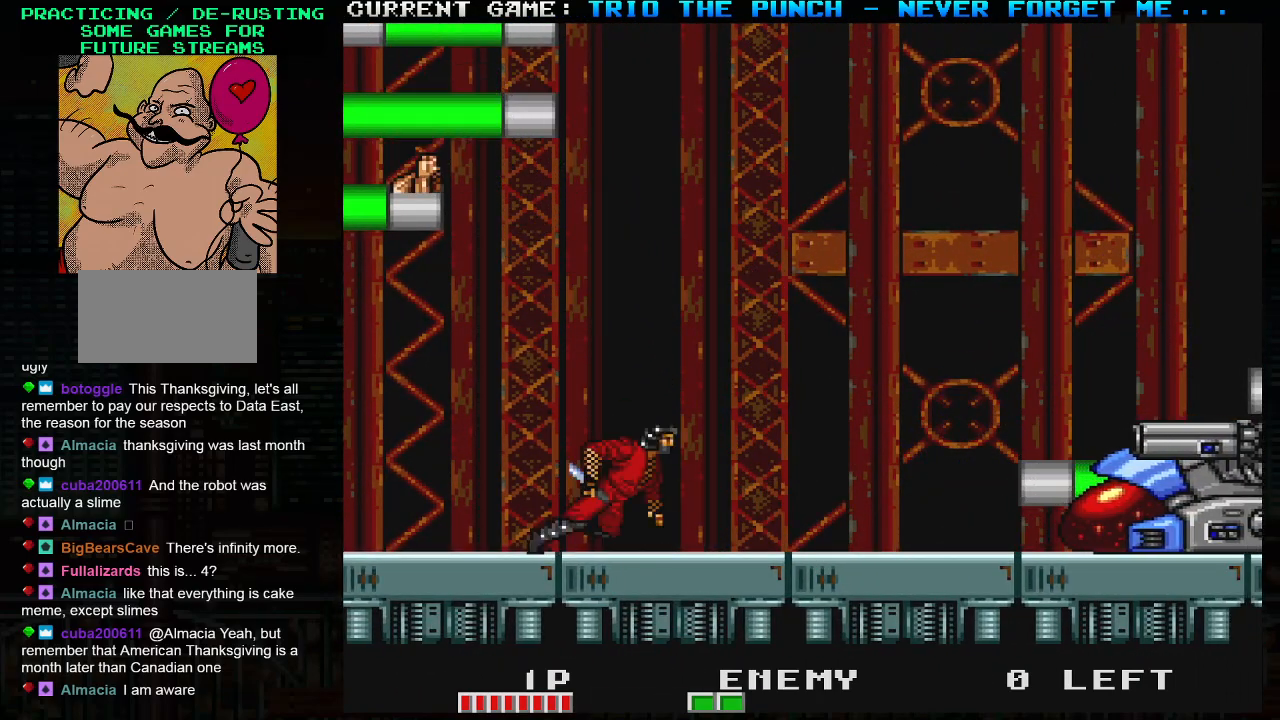
{"buttons": [], "left_stick": "right", "events": [[50, "SQUARE", "down"], [100, "TRIANGLE", "up"], [117, "SQUARE", "up"]]}
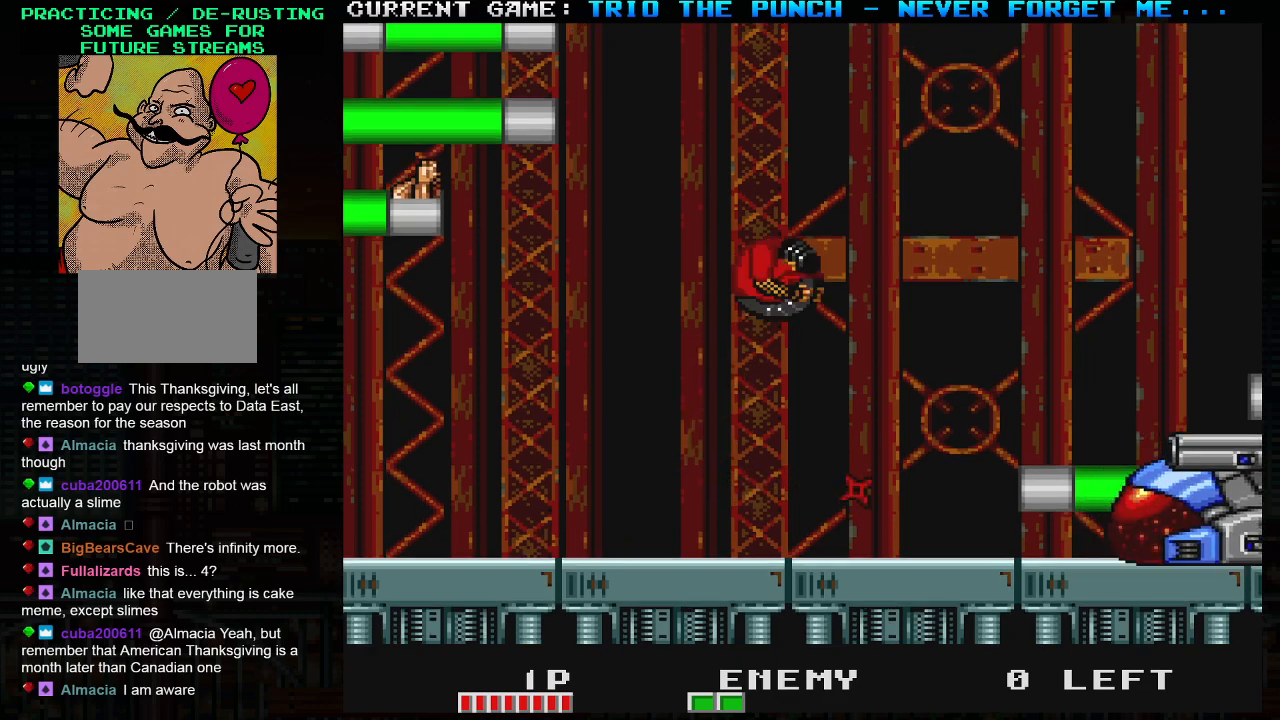
{"buttons": [], "left_stick": "center", "events": [[67, "left_stick", "center"]]}
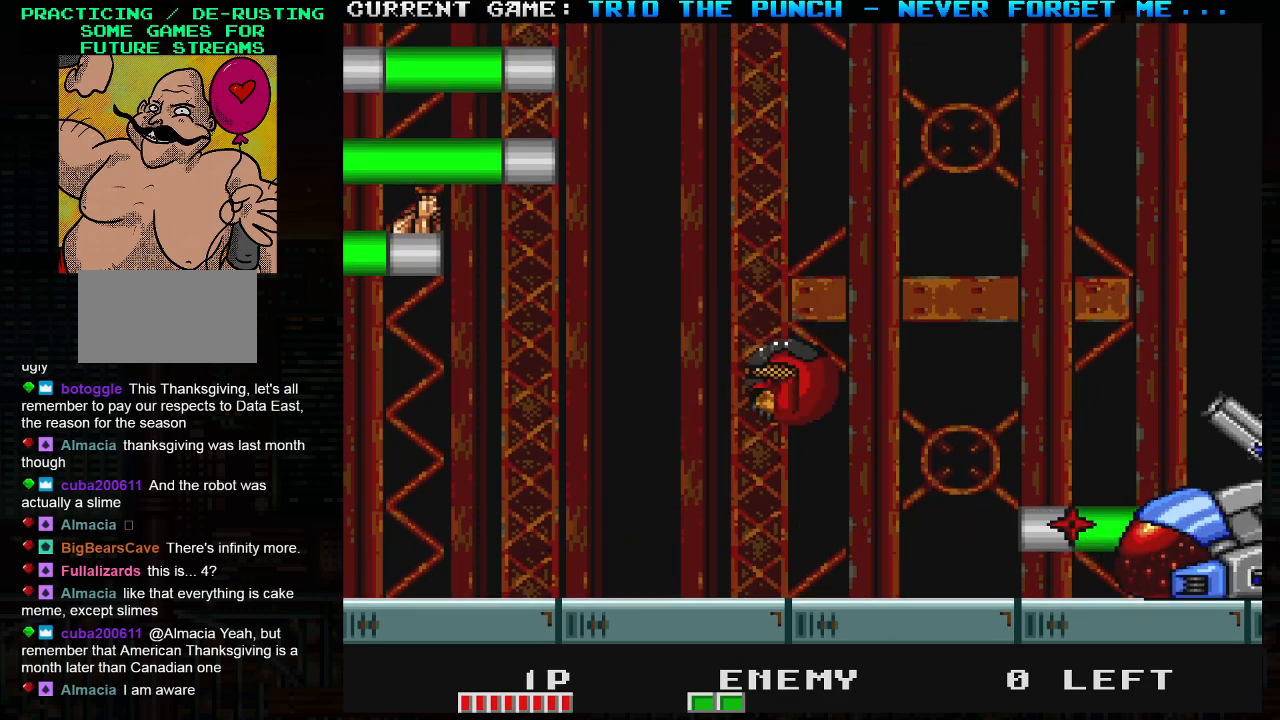
{"buttons": ["TRIANGLE"], "left_stick": "center", "events": [[500, "TRIANGLE", "down"]]}
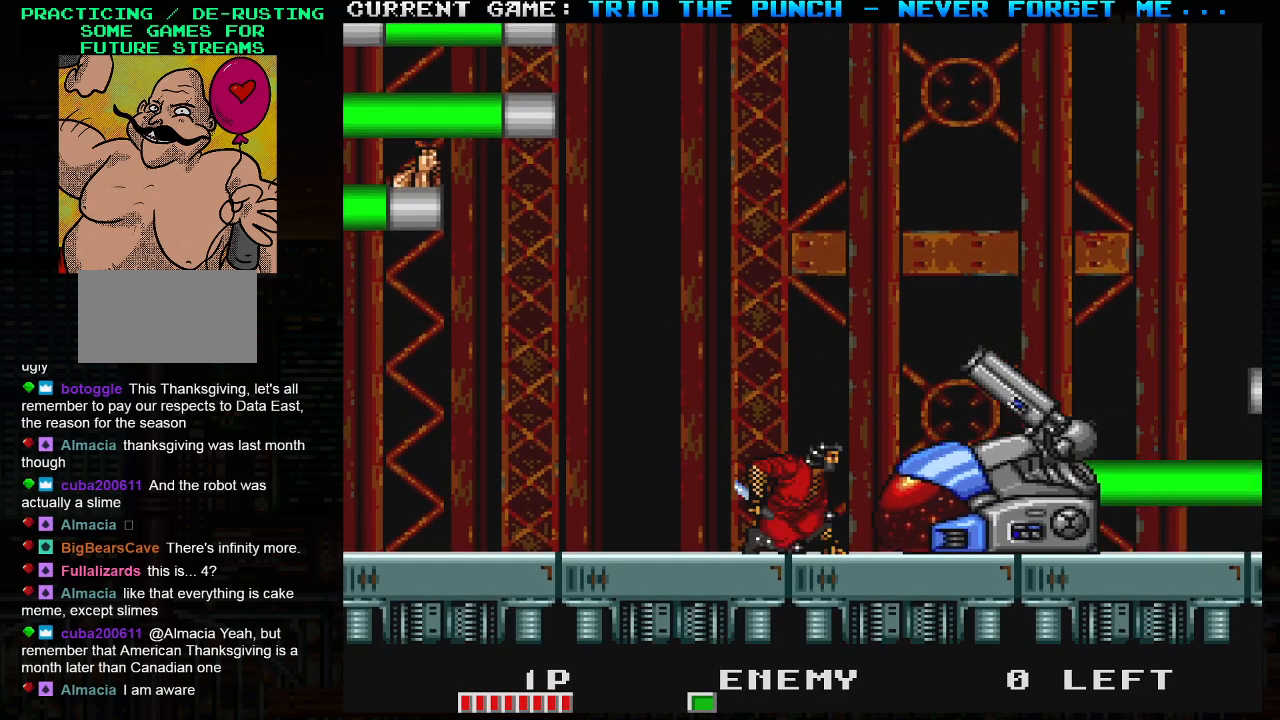
{"buttons": [], "left_stick": "left", "events": [[50, "SQUARE", "down"], [100, "TRIANGLE", "up"], [150, "SQUARE", "up"], [167, "left_stick", "left"]]}
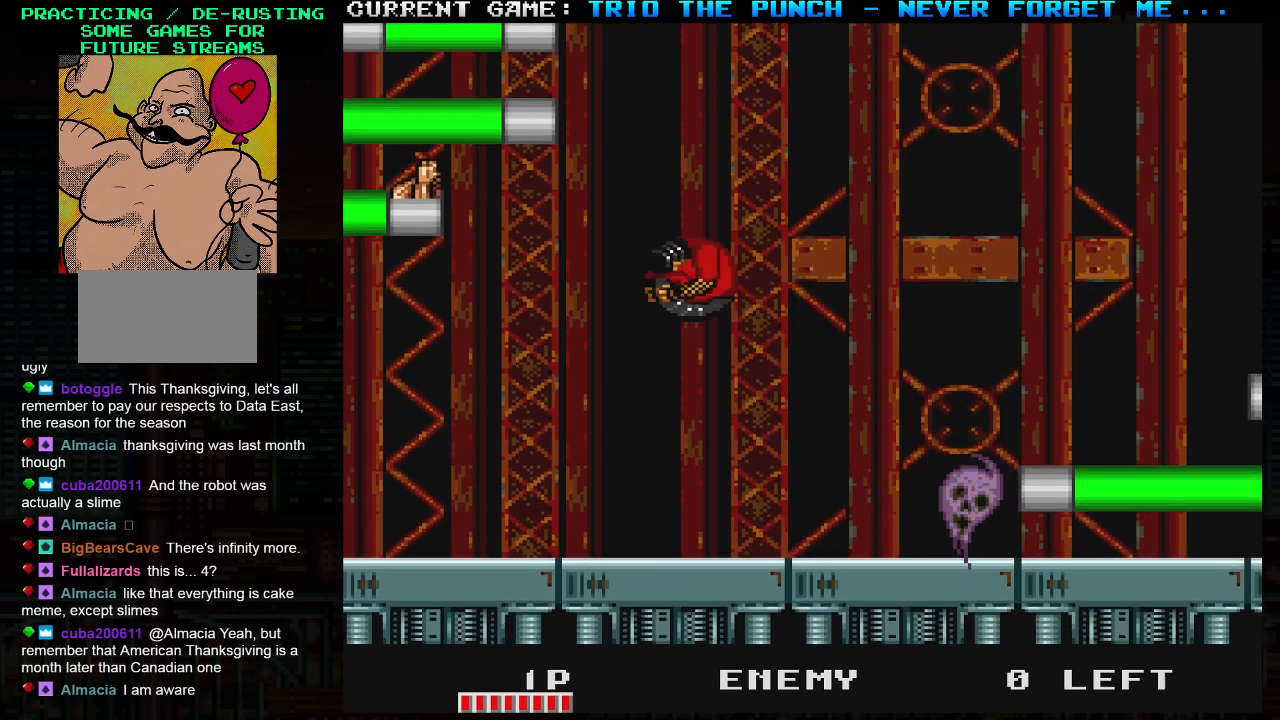
{"buttons": [], "left_stick": "center", "events": [[217, "left_stick", "center"], [283, "SQUARE", "down"], [400, "SQUARE", "up"]]}
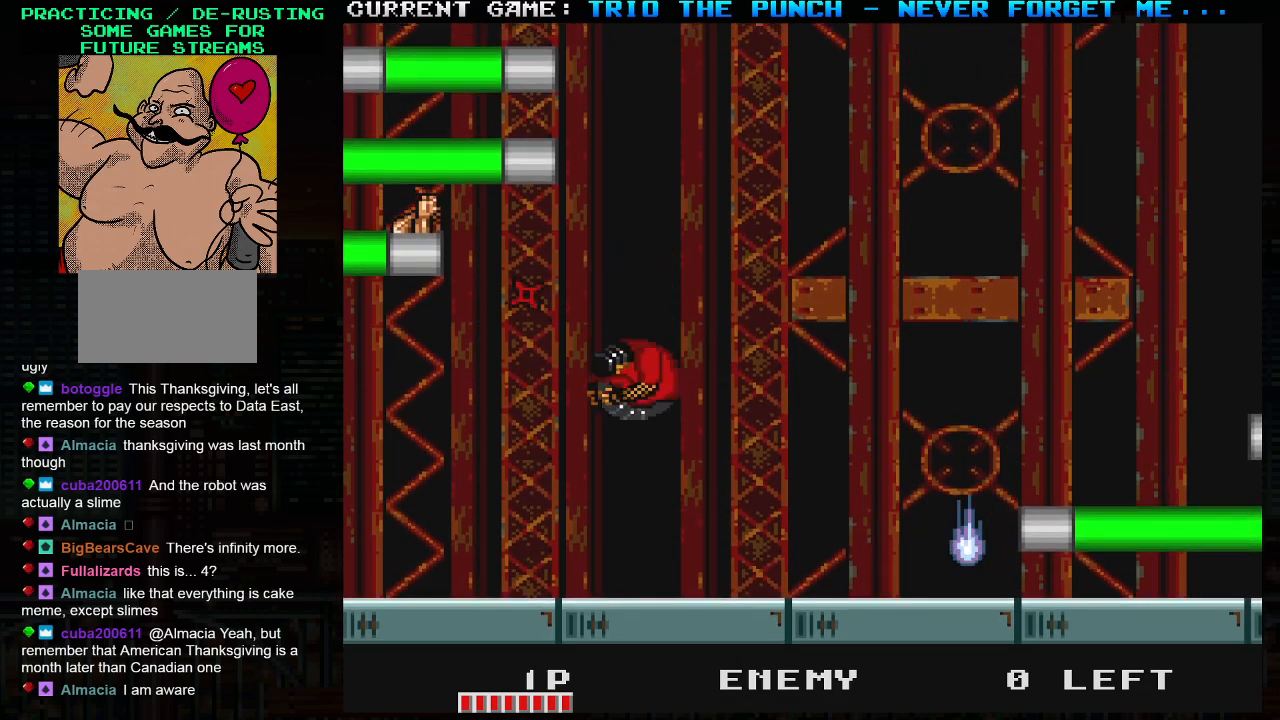
{"buttons": [], "left_stick": "right", "events": [[450, "left_stick", "right"]]}
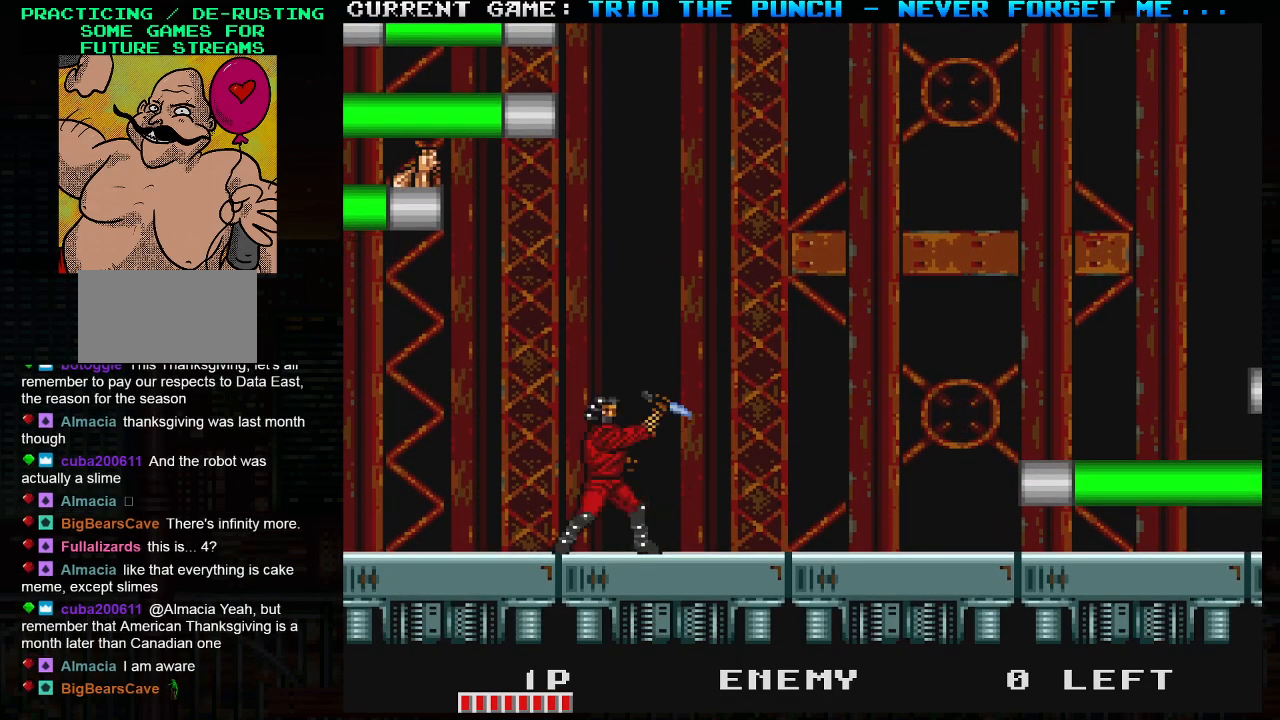
{"buttons": ["TRIANGLE"], "left_stick": "left", "events": [[83, "TRIANGLE", "down"], [483, "left_stick", "left"]]}
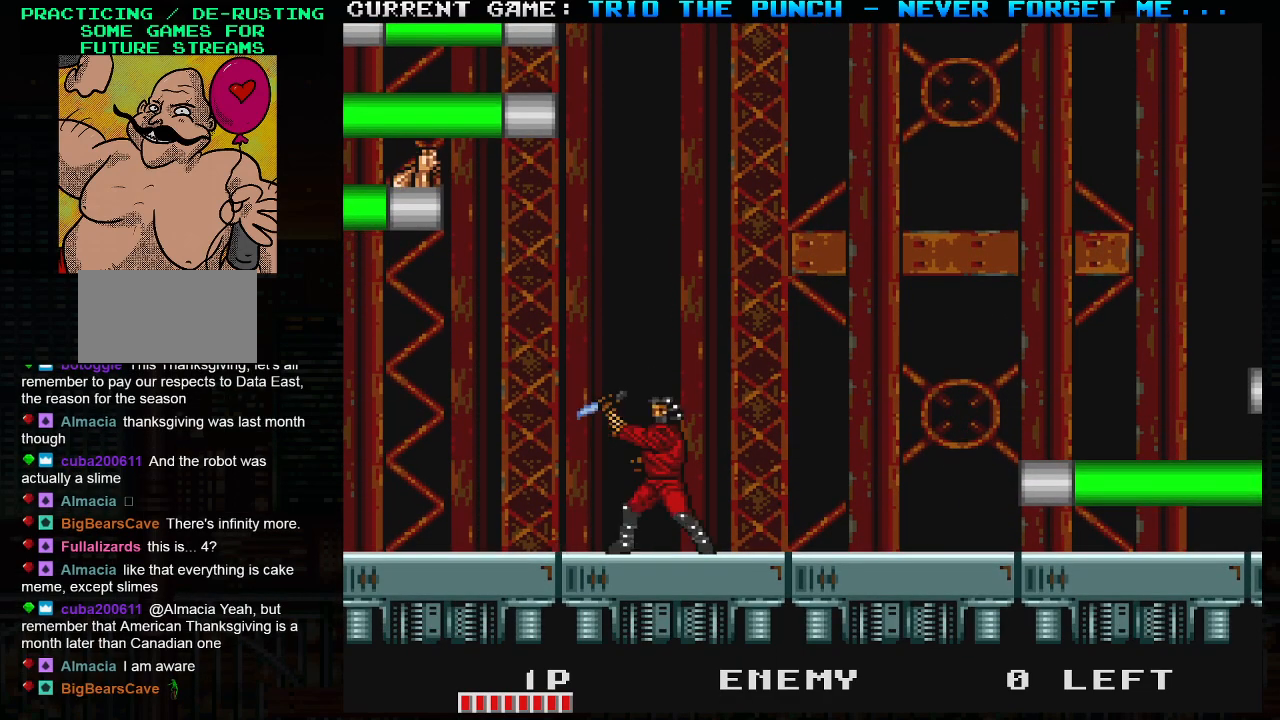
{"buttons": [], "left_stick": "left", "events": [[283, "TRIANGLE", "up"], [400, "left_stick", "right"], [450, "left_stick", "center"], [500, "left_stick", "left"]]}
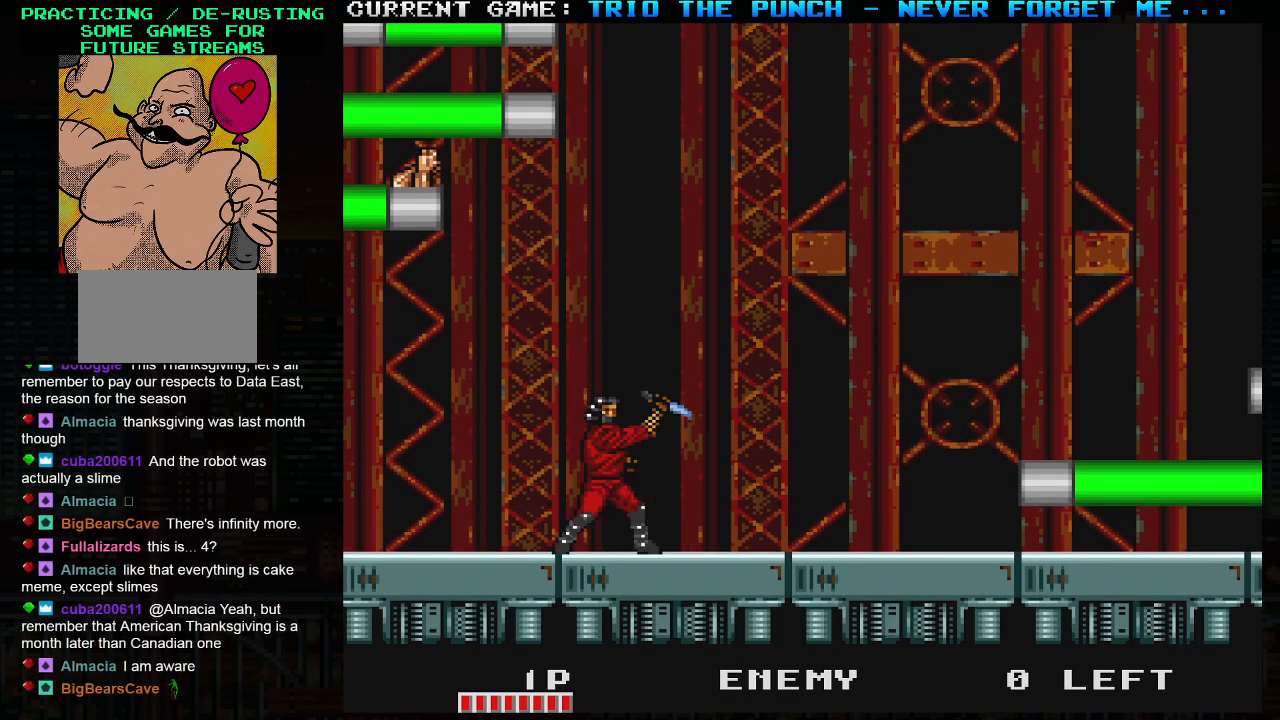
{"buttons": [], "left_stick": "center", "events": [[33, "left_stick", "center"], [67, "left_stick", "right"], [150, "left_stick", "left"], [250, "left_stick", "right"], [433, "left_stick", "center"]]}
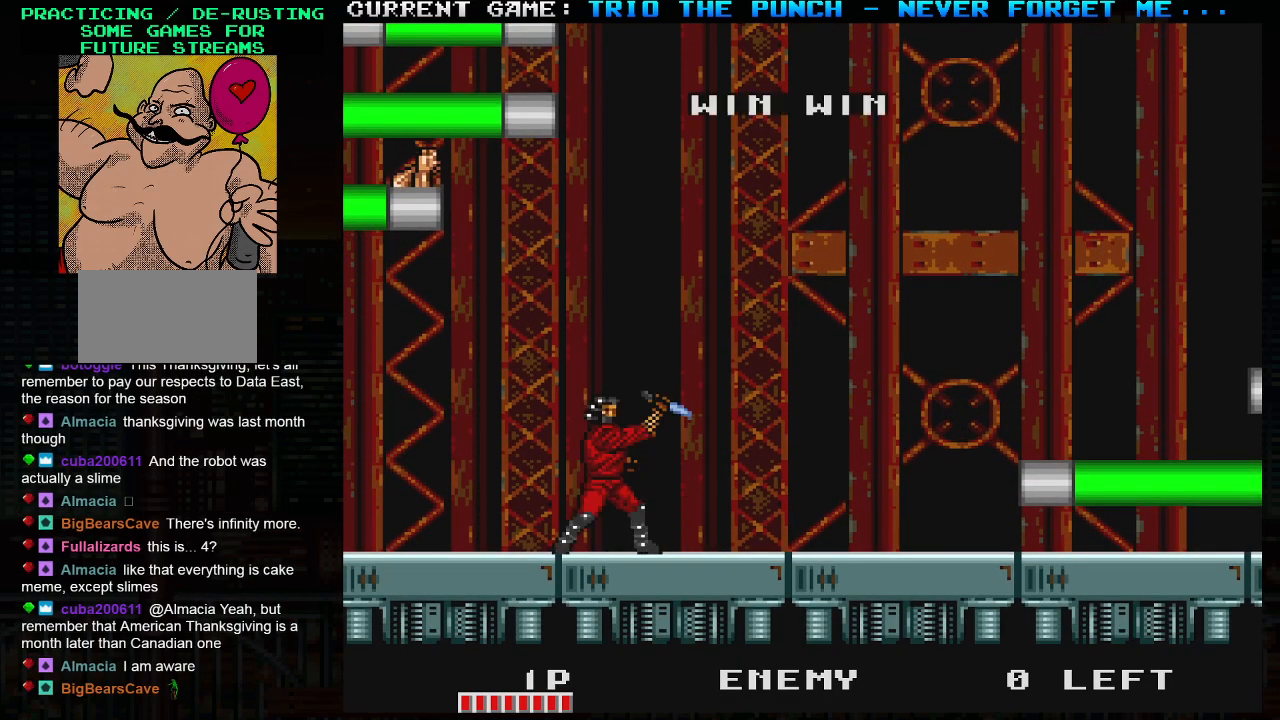
{"buttons": [], "left_stick": "center", "events": []}
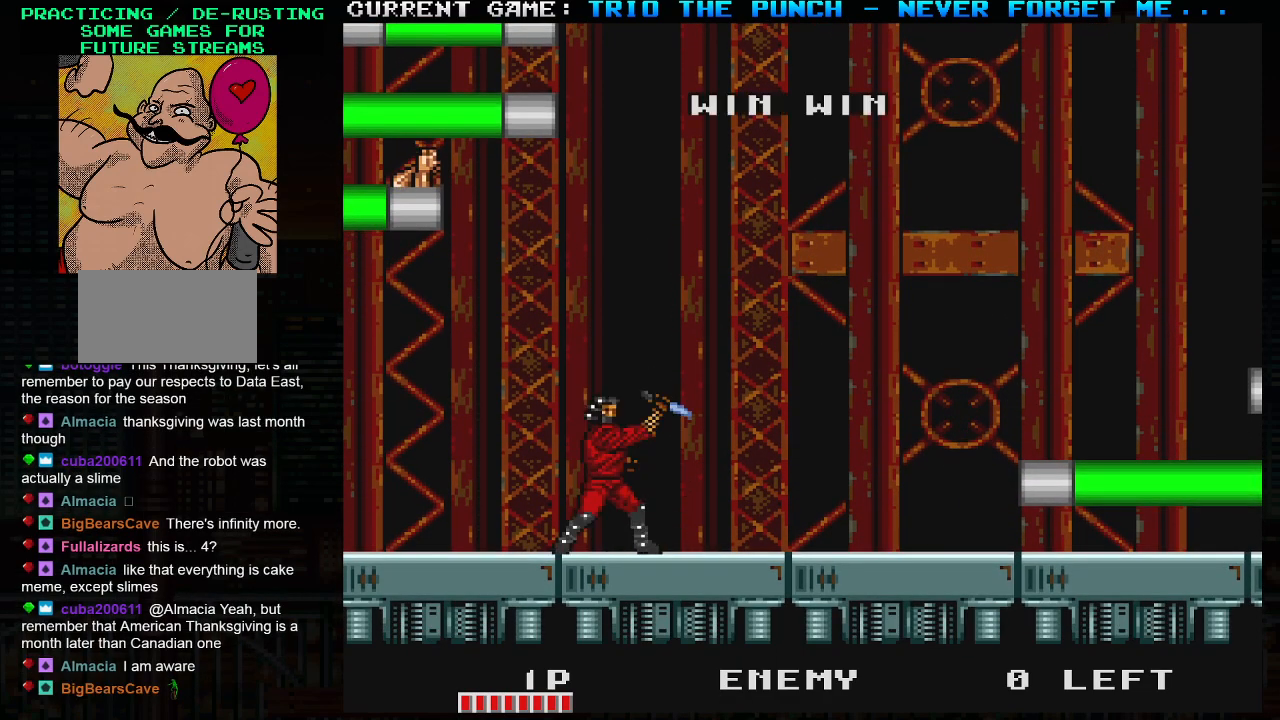
{"buttons": [], "left_stick": "center", "events": []}
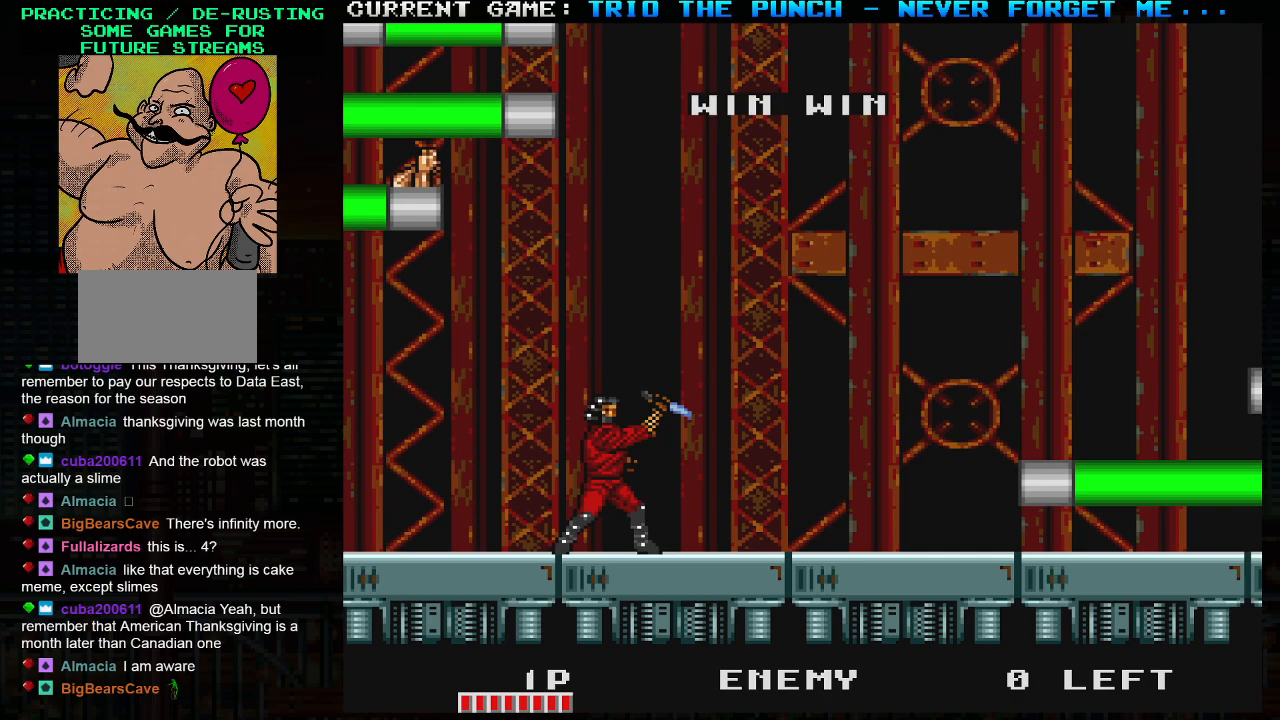
{"buttons": [], "left_stick": "center", "events": [[450, "SQUARE", "down"], [500, "SQUARE", "up"]]}
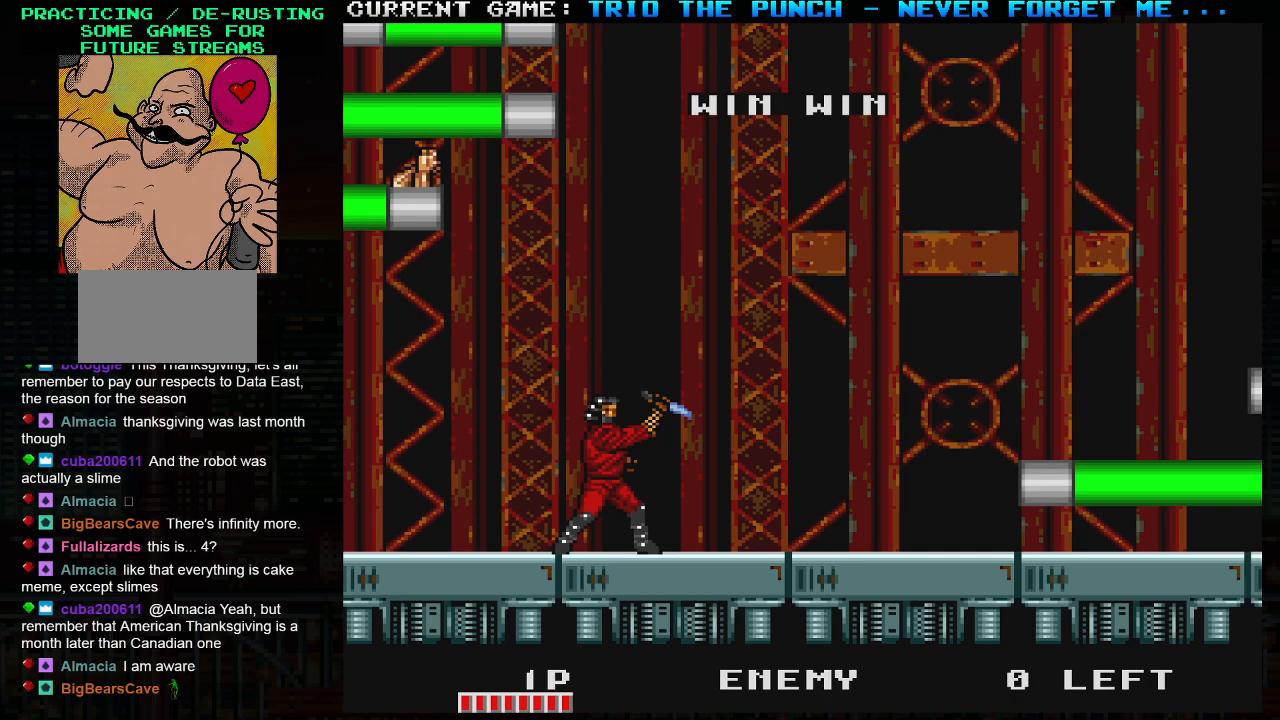
{"buttons": ["SQUARE"], "left_stick": "center", "events": [[33, "SQUARE", "down"], [100, "SQUARE", "up"], [167, "SQUARE", "down"], [233, "SQUARE", "up"], [283, "SQUARE", "down"], [317, "SQUARE", "up"], [400, "SQUARE", "down"], [450, "SQUARE", "up"], [483, "SQUARE", "down"]]}
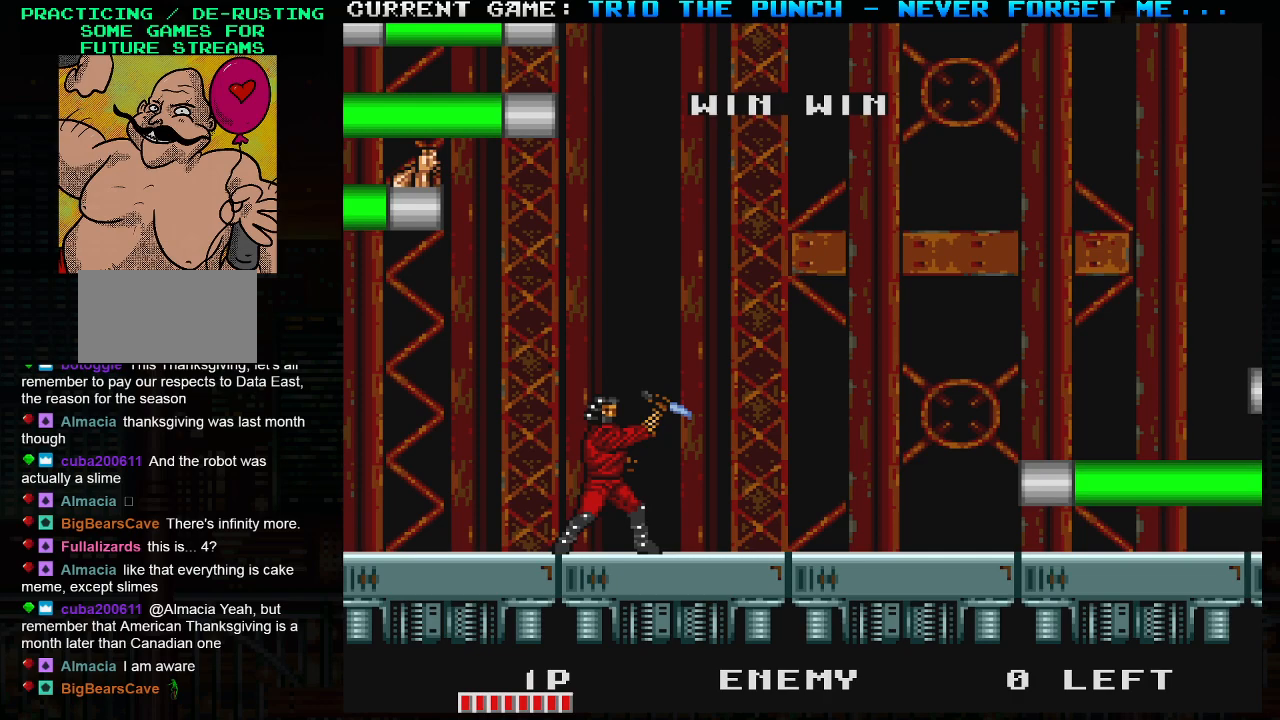
{"buttons": ["SQUARE"], "left_stick": "center", "events": [[33, "SQUARE", "up"], [83, "SQUARE", "down"], [133, "SQUARE", "up"], [167, "SQUARE", "down"], [200, "SQUARE", "up"], [250, "SQUARE", "down"], [283, "SQUARE", "up"], [333, "SQUARE", "down"], [367, "SQUARE", "up"], [417, "SQUARE", "down"], [450, "SQUARE", "up"], [483, "SQUARE", "down"]]}
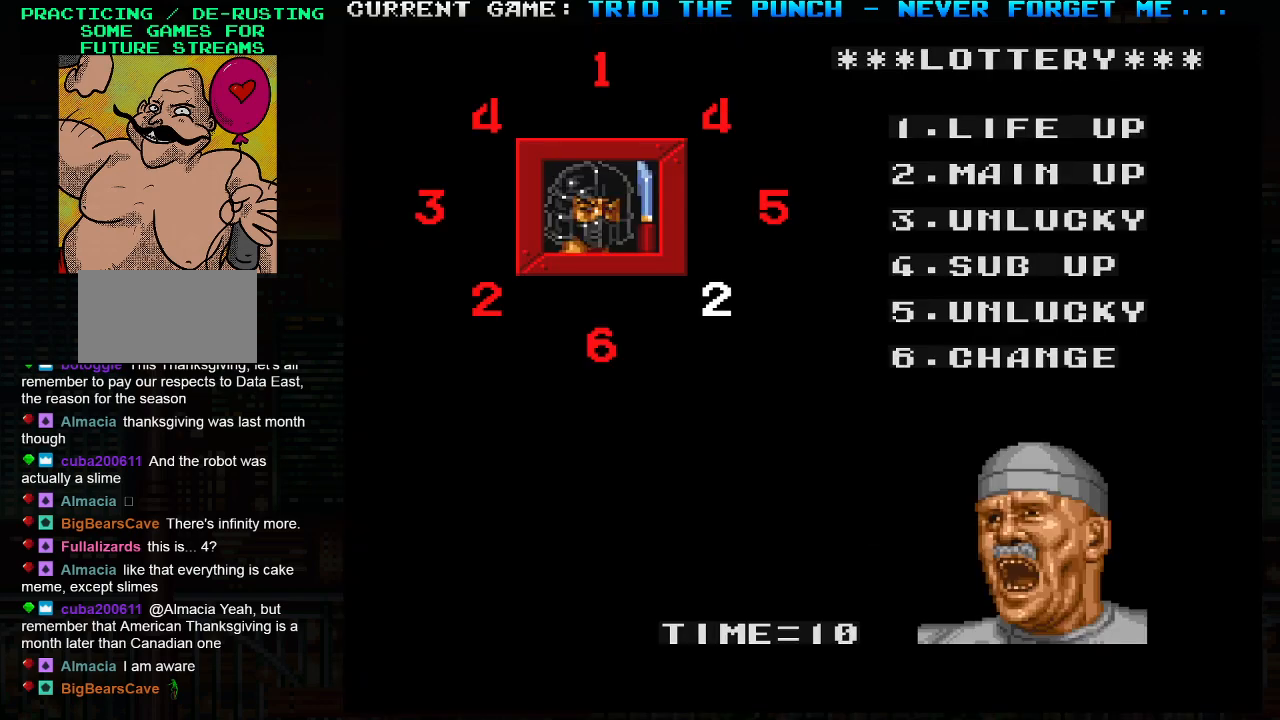
{"buttons": [], "left_stick": "center", "events": [[17, "SQUARE", "up"], [83, "SQUARE", "down"], [100, "SQUARE", "up"], [200, "SQUARE", "down"], [267, "SQUARE", "up"]]}